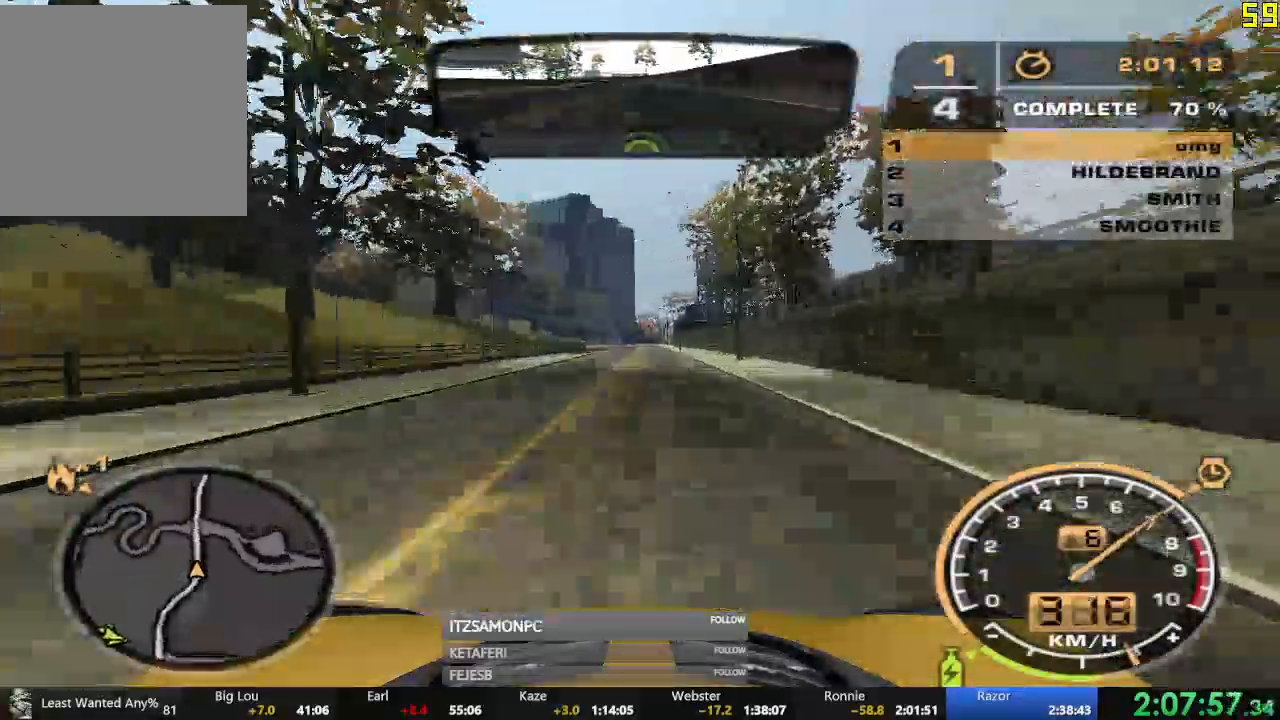
Gameplay with a controller (Xbox layout); each line is a JSON object with the inputs held at the frame after it (dt_ms = milliseconds from this image to that frame). "events" lists button and stick changes between this image and that frame as [ms after this image, input, new state], when the widget could be followed in between. Not read: SHARE right_stick.
{"dt_ms": 501, "buttons": ["L1", "R2"], "left_stick": "center", "events": [[334, "left_stick", "right"], [418, "left_stick", "center"], [501, "L1", "down"]]}
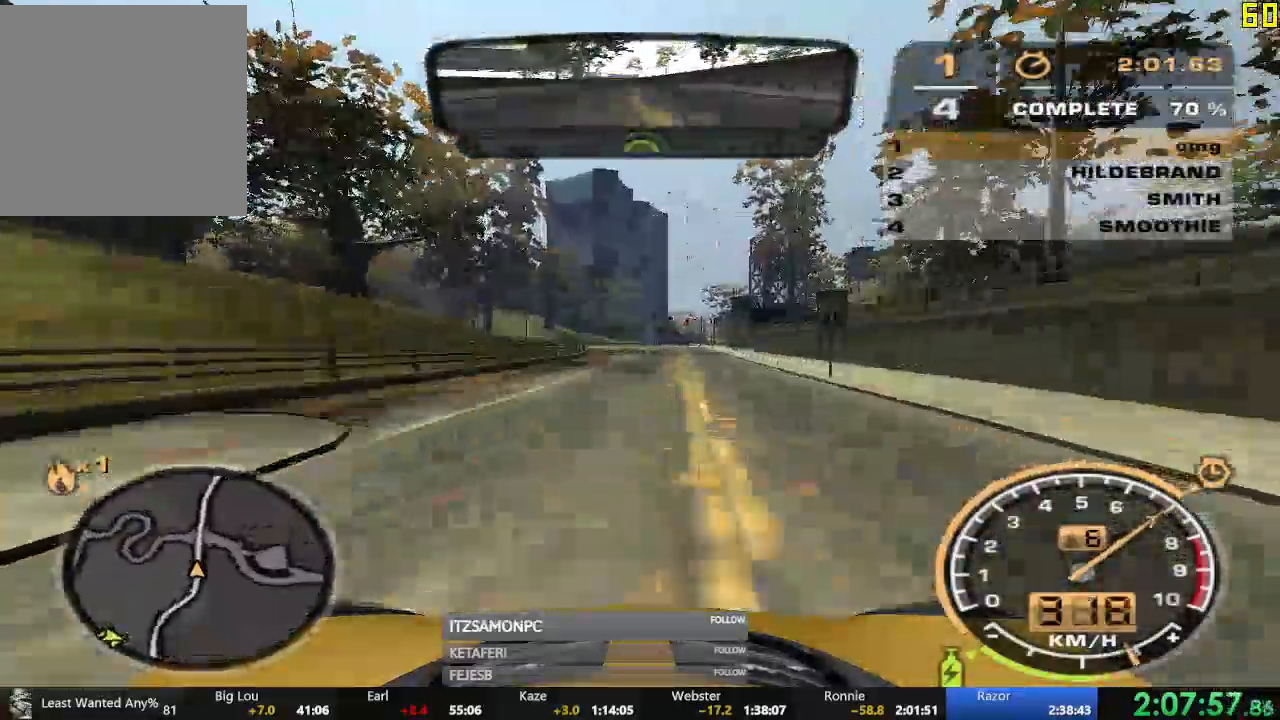
{"dt_ms": 500, "buttons": ["R2"], "left_stick": "center", "events": [[33, "L1", "up"], [100, "left_stick", "right"], [250, "left_stick", "center"], [434, "left_stick", "right"], [500, "left_stick", "center"]]}
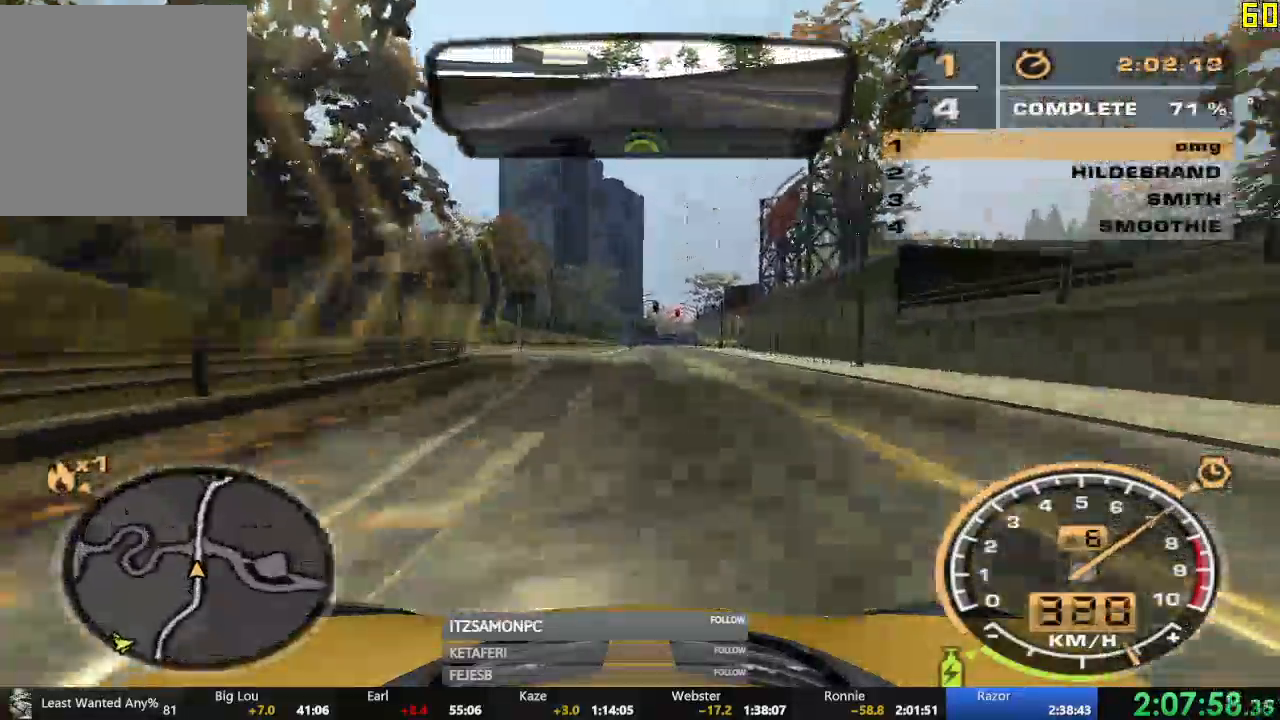
{"dt_ms": 985, "buttons": ["R2"], "left_stick": "center"}
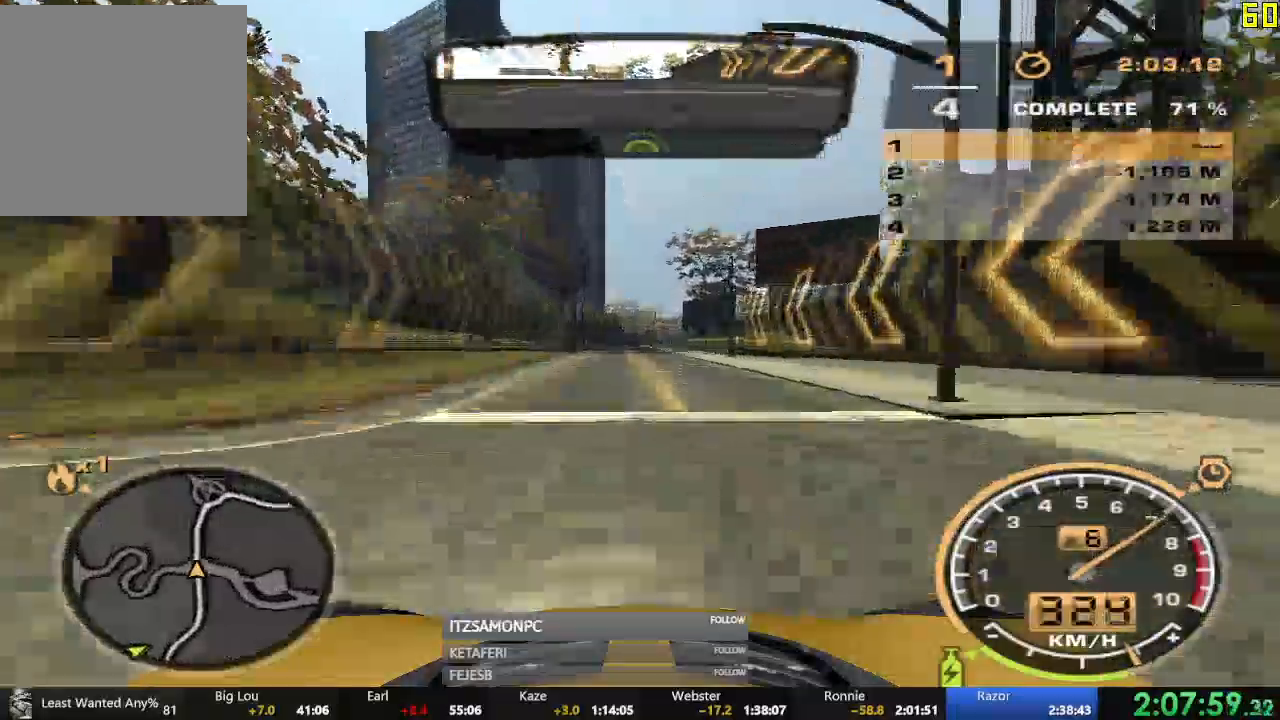
{"dt_ms": 500, "buttons": ["L1", "R2"], "left_stick": "center", "events": [[233, "L2", "down"], [250, "L2", "up"], [383, "DPAD_DOWN", "down"], [383, "L1", "down"], [417, "DPAD_DOWN", "up"]]}
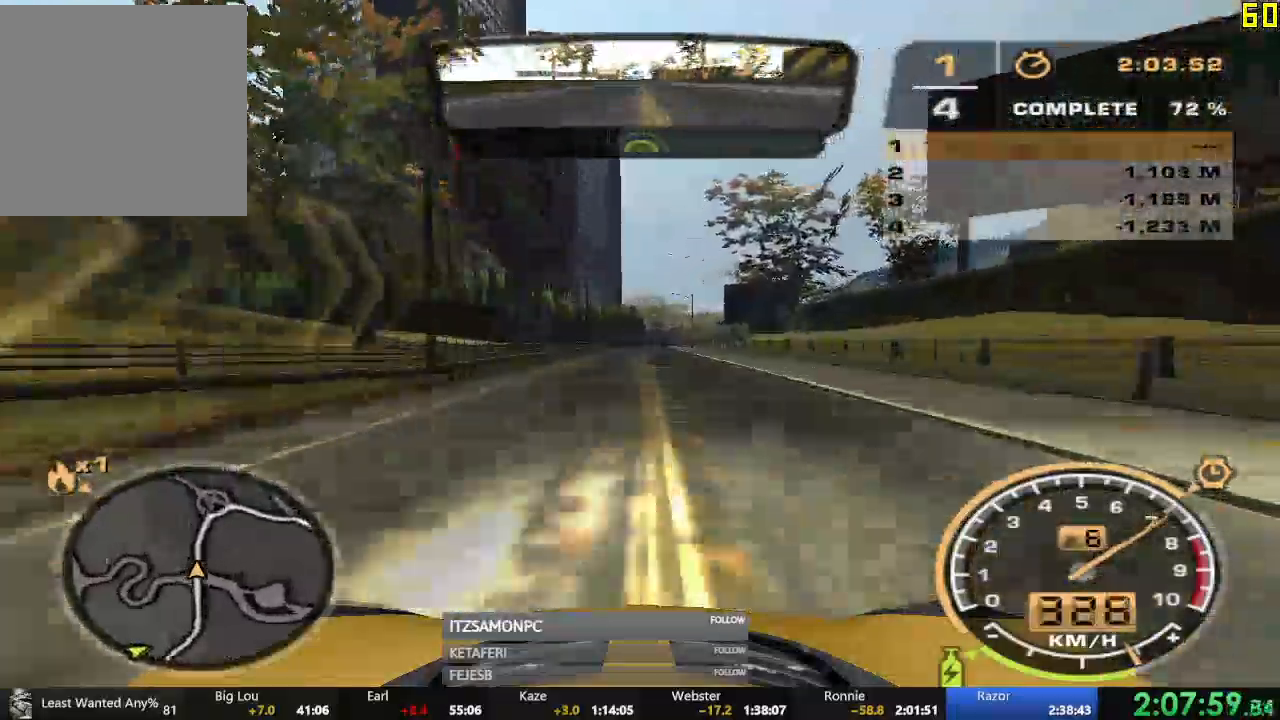
{"dt_ms": 501, "buttons": ["R2"], "left_stick": "center", "events": [[17, "L1", "up"]]}
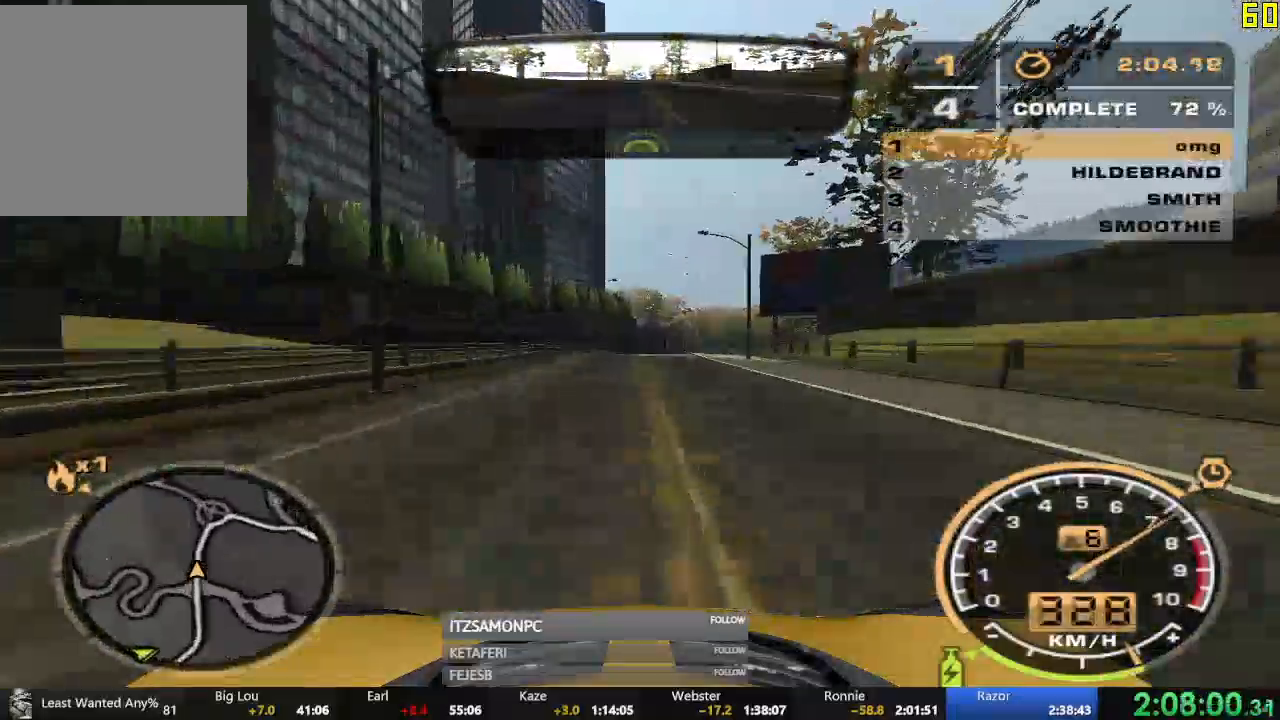
{"dt_ms": 500, "buttons": ["R1", "R2"], "left_stick": "center", "events": [[500, "R1", "down"]]}
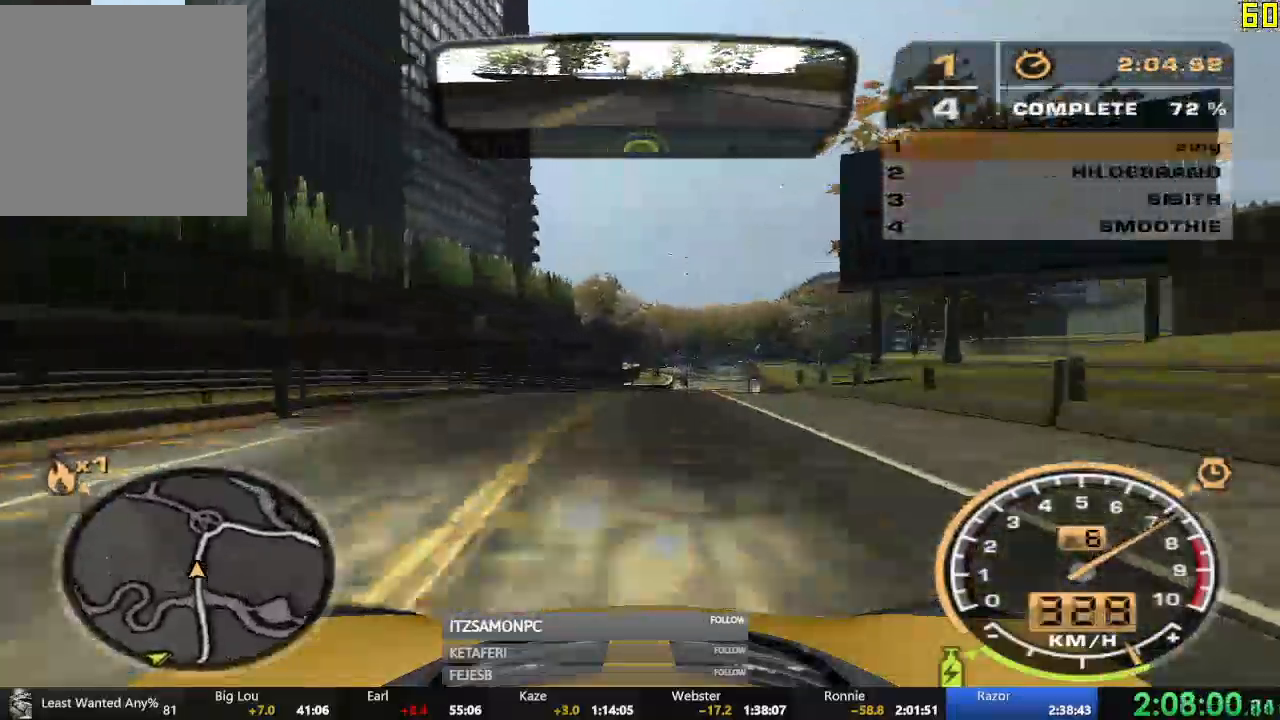
{"dt_ms": 501, "buttons": ["R2"], "left_stick": "center", "events": [[34, "R1", "up"]]}
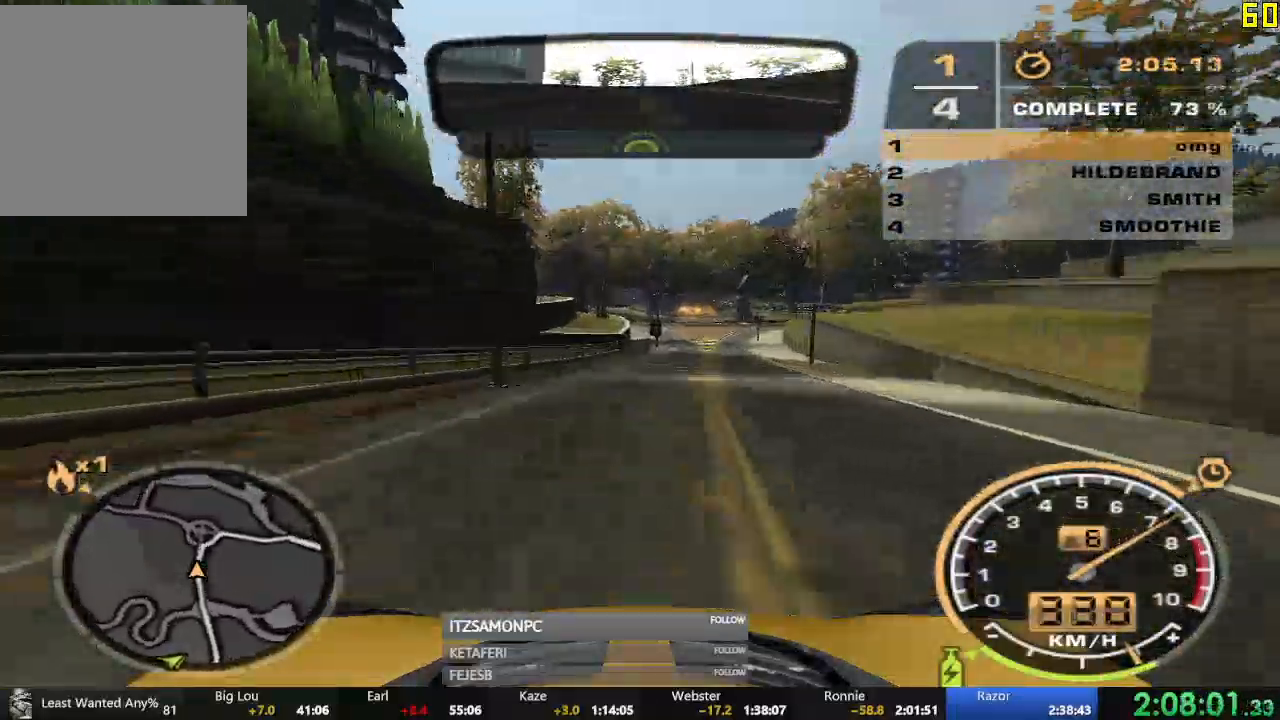
{"dt_ms": 500, "buttons": [], "left_stick": "right", "events": [[117, "left_stick", "right"], [233, "R2", "up"], [317, "L2", "down"], [367, "L2", "up"]]}
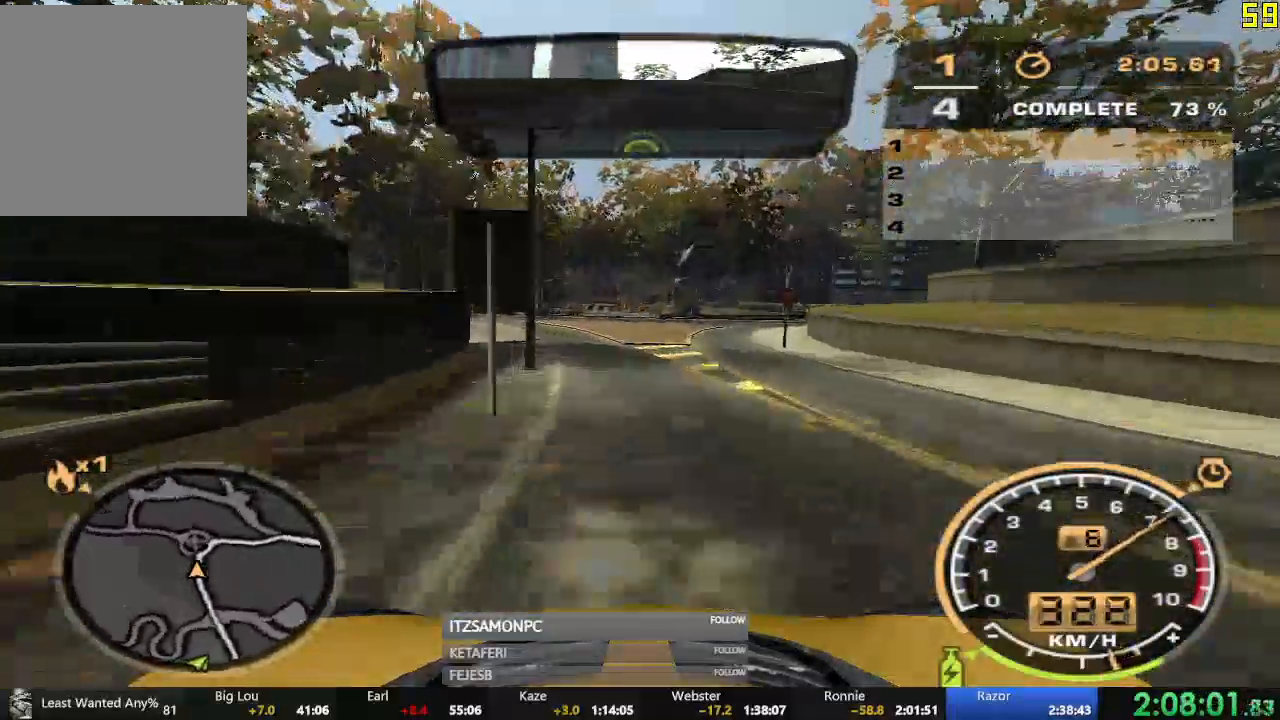
{"dt_ms": 501, "buttons": ["R2"], "left_stick": "left"}